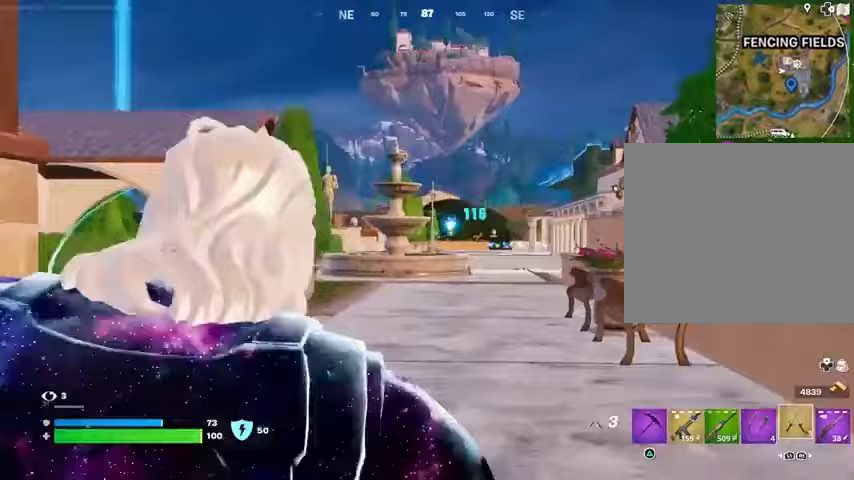
Gameplay with a controller (PlayStation layout); each line is a JSON object with the inputs held at the frame after it. "events" lists button and stick changes between this image and that frame as [ms after this image, input, new state], when the widget could be followed in between.
{"buttons": [], "left_stick": "up", "right_stick": "up", "events": [[333, "CROSS", "down"], [400, "CROSS", "up"], [400, "L2", "down"], [467, "L2", "up"], [467, "right_stick", "up"]]}
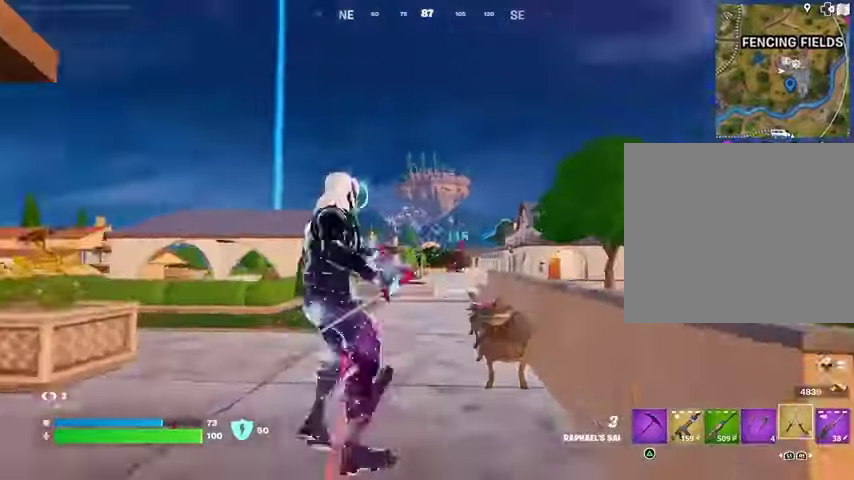
{"buttons": [], "left_stick": "up", "right_stick": "center", "events": [[100, "right_stick", "center"]]}
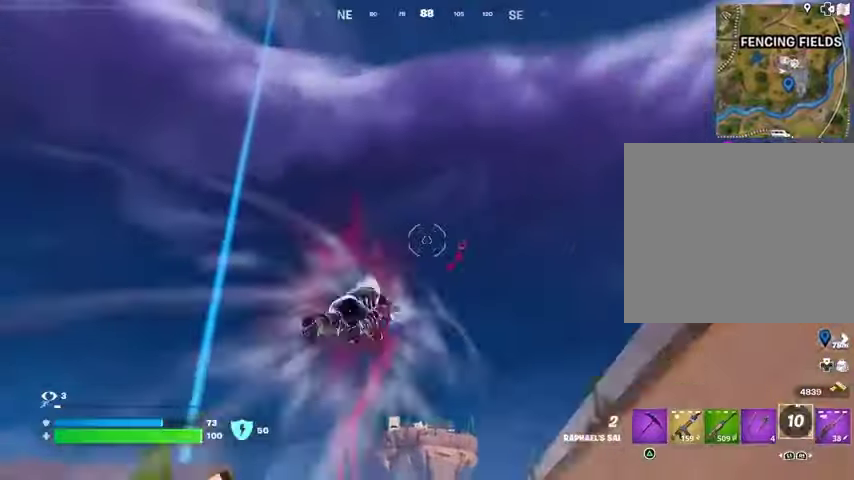
{"buttons": [], "left_stick": "up", "right_stick": "center", "events": [[33, "right_stick", "down"], [267, "right_stick", "center"]]}
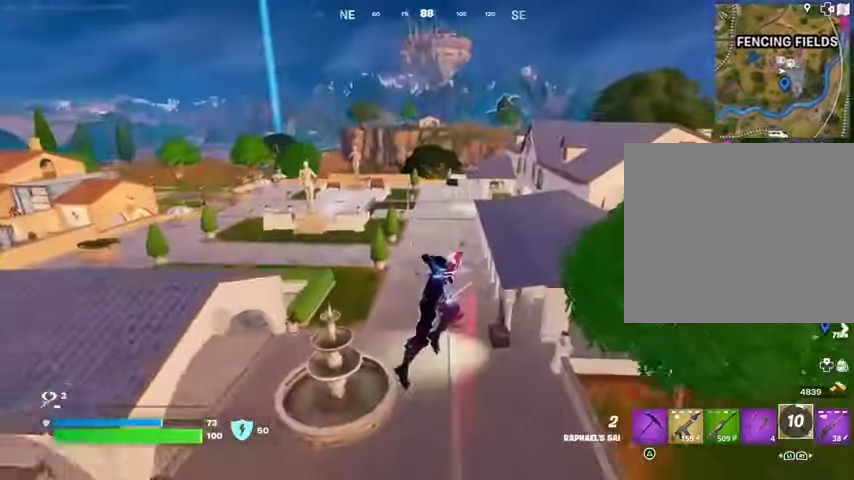
{"buttons": [], "left_stick": "up", "right_stick": "center", "events": [[267, "L1", "down"], [333, "L1", "up"], [367, "R3", "down"], [467, "R3", "up"]]}
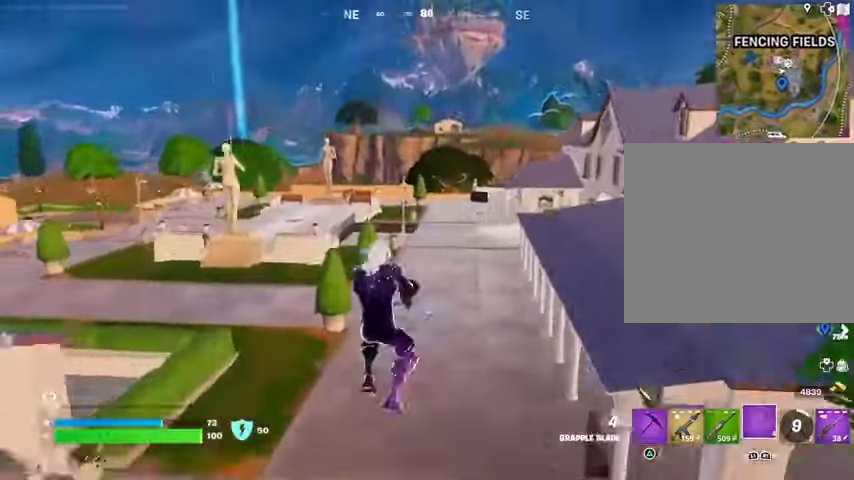
{"buttons": ["L1"], "left_stick": "up", "right_stick": "center", "events": [[467, "L1", "down"]]}
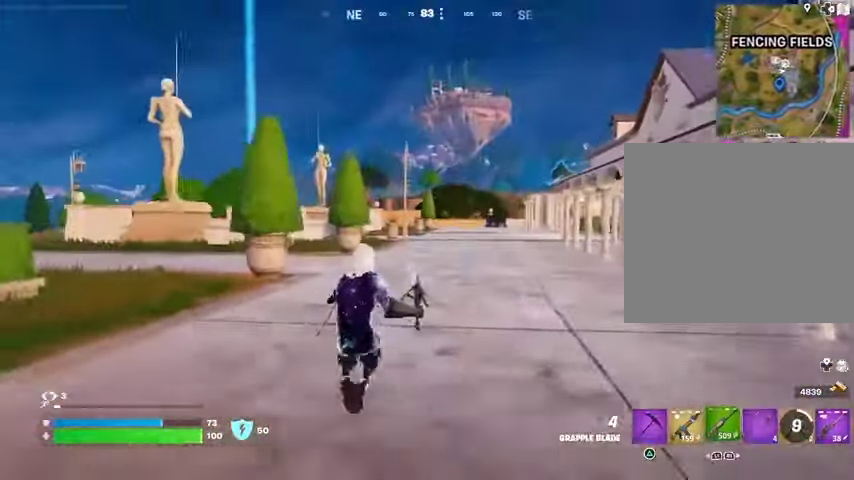
{"buttons": [], "left_stick": "up", "right_stick": "center", "events": [[67, "L1", "up"], [133, "L1", "down"], [200, "L1", "up"], [200, "left_stick", "up-right"], [300, "CROSS", "down"], [333, "CROSS", "up"], [500, "left_stick", "up"]]}
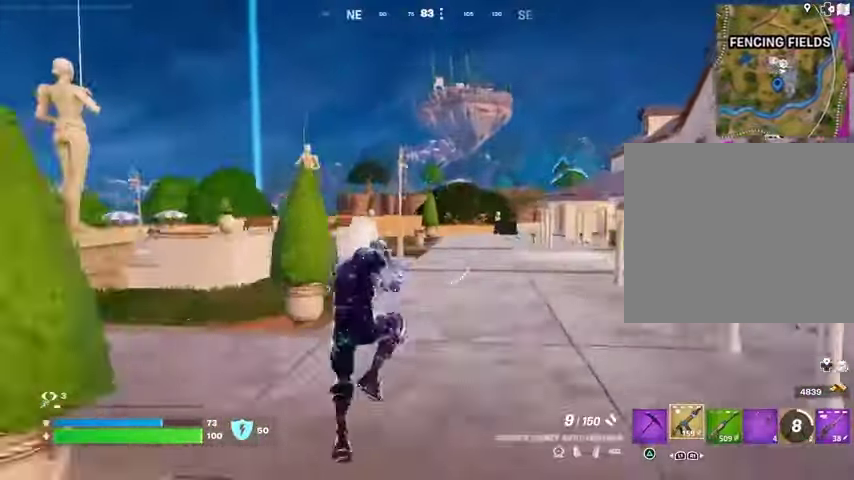
{"buttons": [], "left_stick": "up", "right_stick": "center", "events": [[100, "SQUARE", "down"], [133, "SQUARE", "up"], [333, "R3", "down"], [400, "R3", "up"]]}
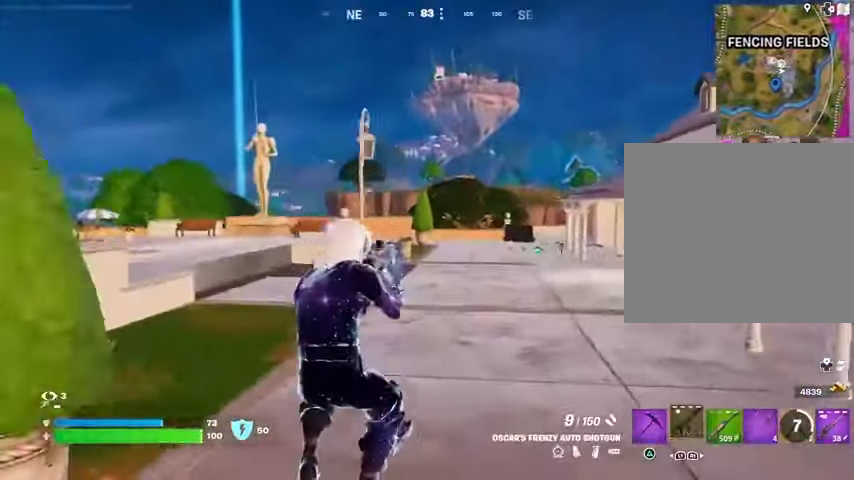
{"buttons": ["CROSS"], "left_stick": "up", "right_stick": "right", "events": [[33, "right_stick", "right"], [133, "right_stick", "center"], [433, "right_stick", "right"], [500, "CROSS", "down"]]}
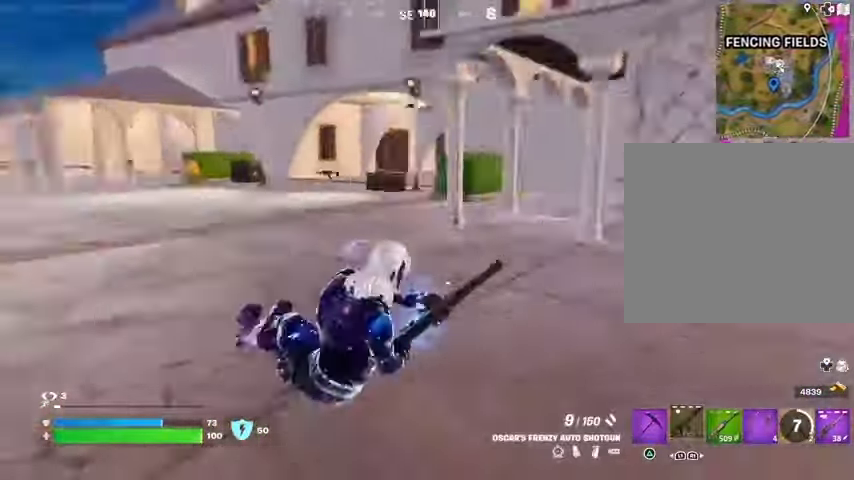
{"buttons": ["R3"], "left_stick": "up-left", "right_stick": "center", "events": [[67, "CROSS", "up"], [100, "left_stick", "up-left"], [100, "right_stick", "center"], [500, "R3", "down"]]}
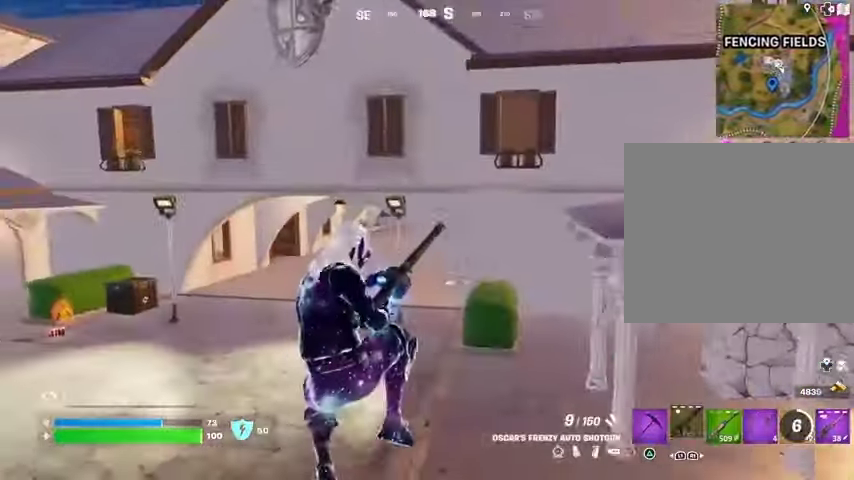
{"buttons": [], "left_stick": "up", "right_stick": "center", "events": [[100, "R3", "up"], [300, "right_stick", "left"], [367, "left_stick", "up"], [500, "right_stick", "center"]]}
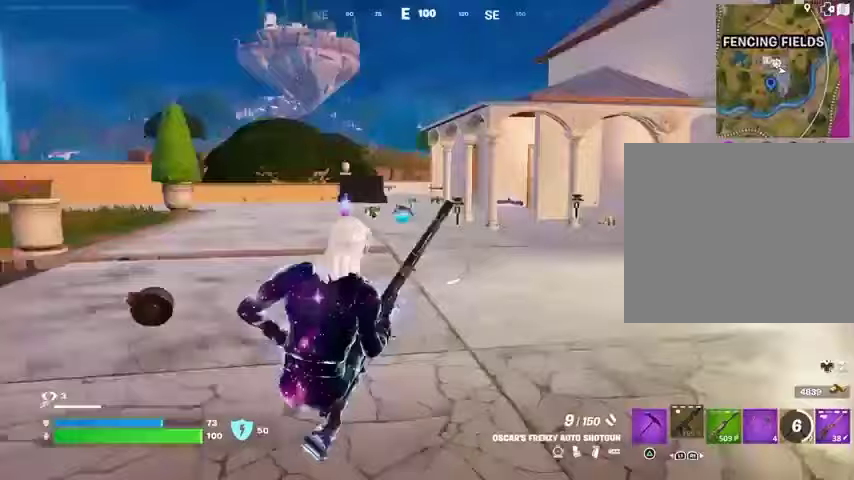
{"buttons": [], "left_stick": "up", "right_stick": "center", "events": [[100, "CROSS", "down"], [167, "CROSS", "up"]]}
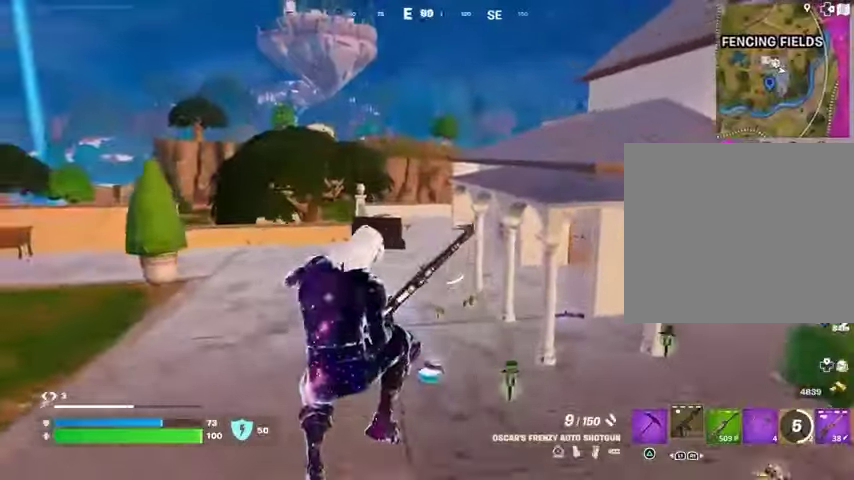
{"buttons": [], "left_stick": "up", "right_stick": "left", "events": [[100, "right_stick", "right"], [133, "R3", "down"], [233, "R3", "up"], [333, "right_stick", "center"], [500, "right_stick", "left"]]}
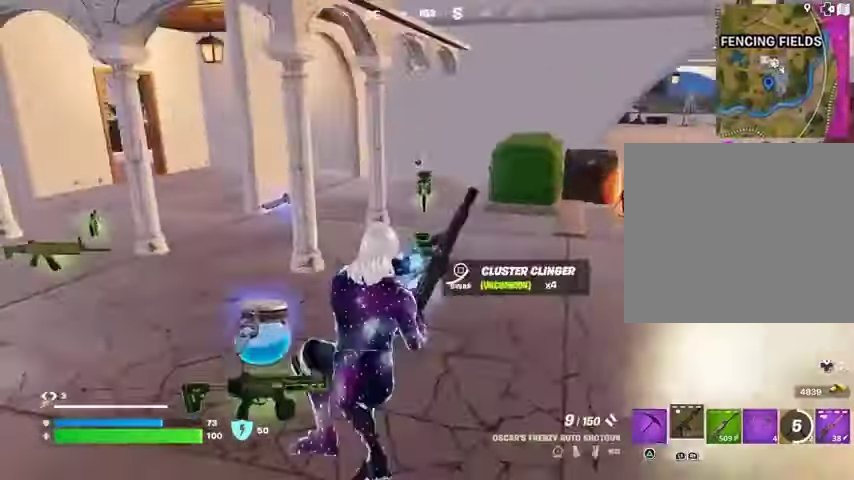
{"buttons": [], "left_stick": "up", "right_stick": "center", "events": [[333, "right_stick", "center"], [400, "CROSS", "down"], [500, "CROSS", "up"]]}
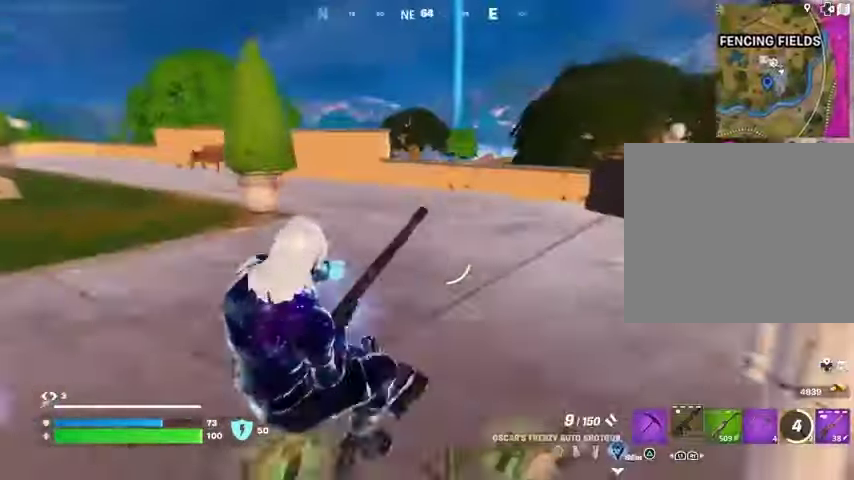
{"buttons": [], "left_stick": "up-right", "right_stick": "left", "events": [[200, "right_stick", "left"], [267, "left_stick", "up-right"]]}
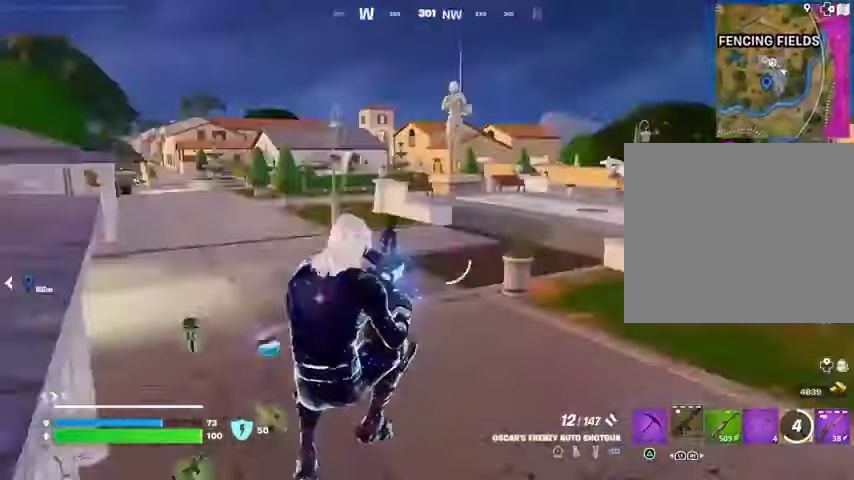
{"buttons": [], "left_stick": "up-right", "right_stick": "right", "events": [[100, "R3", "down"], [100, "right_stick", "center"], [200, "R3", "up"], [333, "right_stick", "right"], [400, "R1", "down"], [500, "R1", "up"]]}
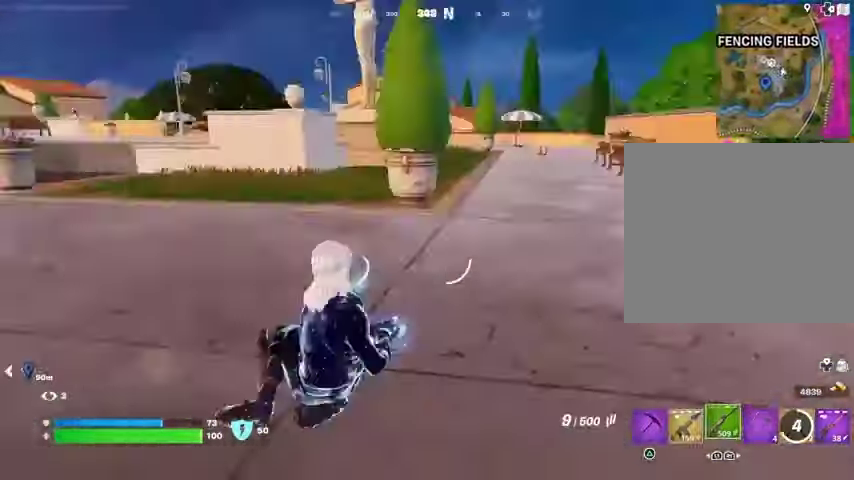
{"buttons": [], "left_stick": "up-right", "right_stick": "center", "events": [[67, "right_stick", "center"], [167, "CROSS", "down"], [267, "CROSS", "up"], [333, "SQUARE", "down"], [400, "SQUARE", "up"]]}
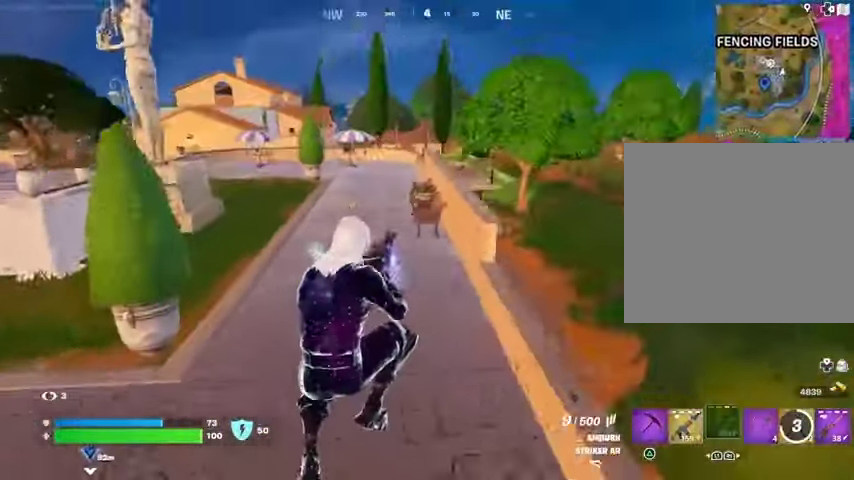
{"buttons": [], "left_stick": "up-left", "right_stick": "center", "events": [[67, "right_stick", "down-right"], [200, "right_stick", "center"], [367, "left_stick", "up"], [367, "right_stick", "right"], [467, "left_stick", "up-left"], [467, "right_stick", "center"]]}
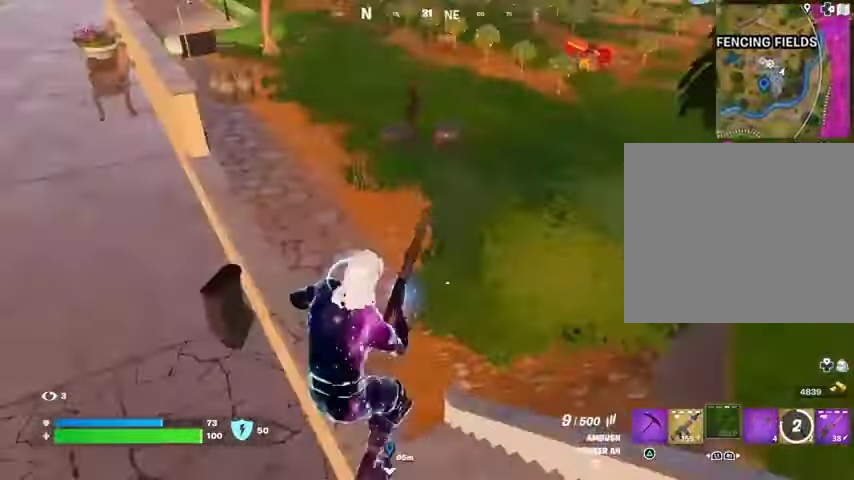
{"buttons": [], "left_stick": "up", "right_stick": "up-left", "events": [[433, "right_stick", "up-left"], [500, "left_stick", "up"]]}
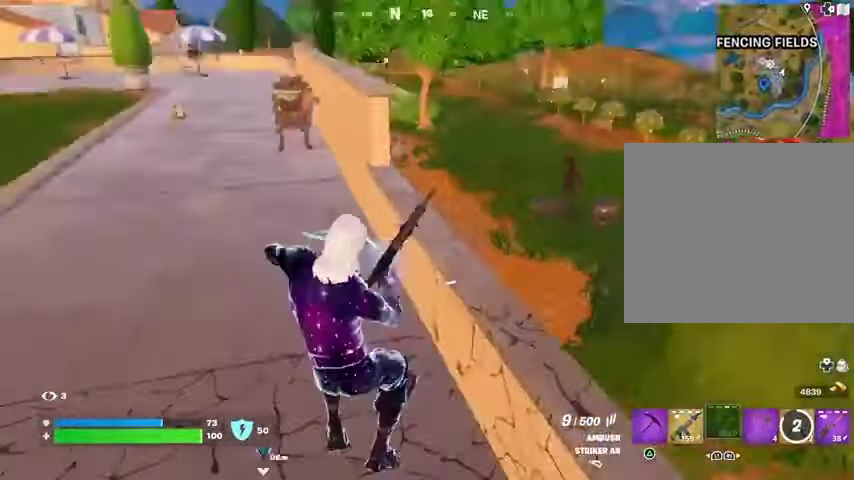
{"buttons": [], "left_stick": "right", "right_stick": "down-right", "events": [[67, "right_stick", "center"], [233, "CROSS", "down"], [233, "left_stick", "right"], [300, "CROSS", "up"], [400, "right_stick", "down-right"]]}
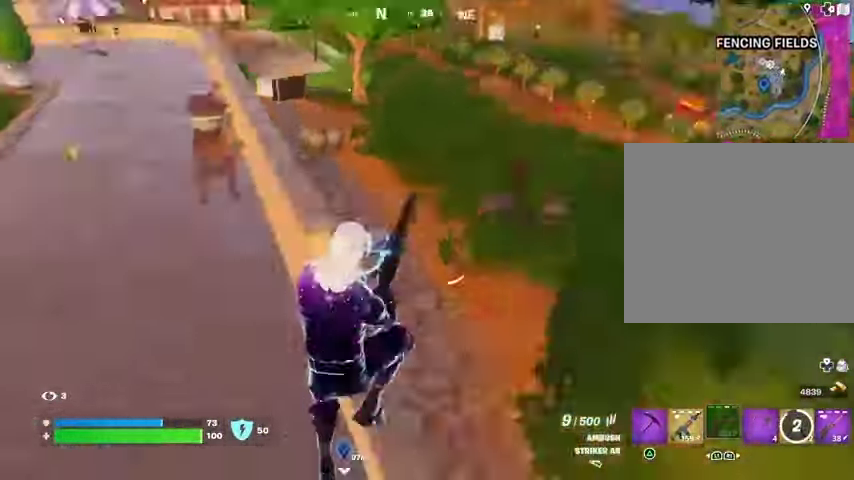
{"buttons": ["R3"], "left_stick": "up-right", "right_stick": "center", "events": [[33, "left_stick", "up-right"], [133, "right_stick", "center"], [500, "R3", "down"]]}
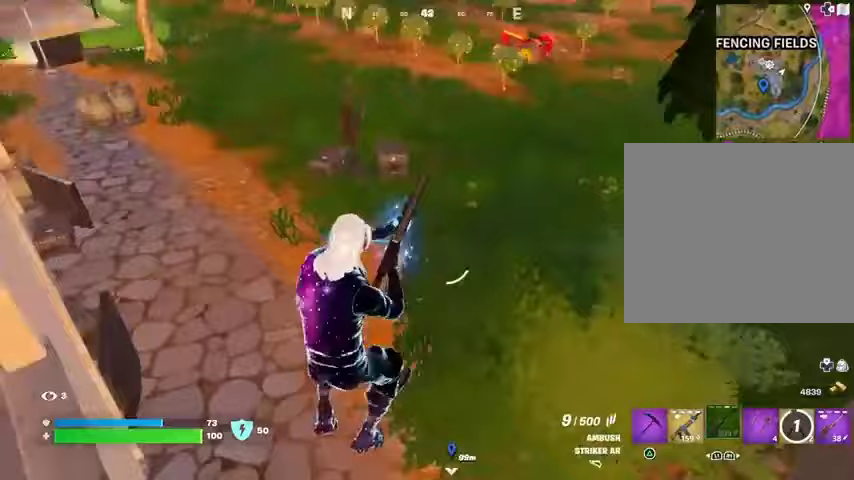
{"buttons": [], "left_stick": "up-right", "right_stick": "center", "events": [[33, "right_stick", "left"], [67, "R3", "up"], [167, "right_stick", "up-left"], [333, "right_stick", "right"], [500, "right_stick", "center"]]}
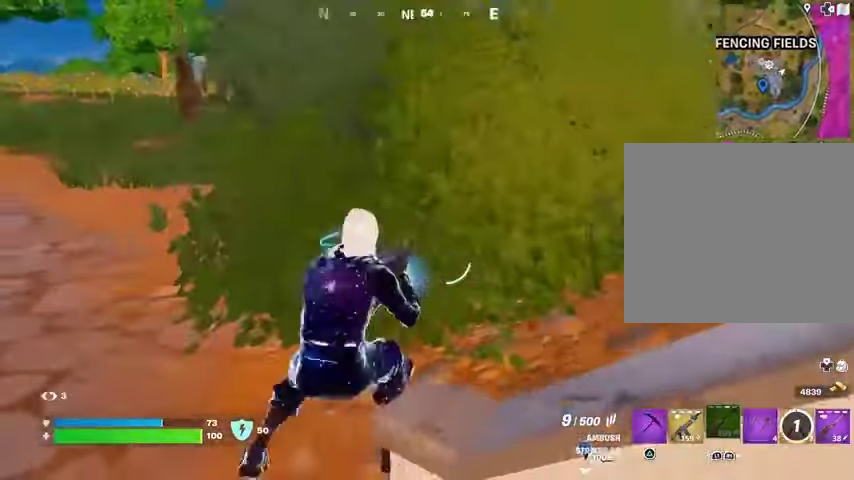
{"buttons": [], "left_stick": "up", "right_stick": "center", "events": [[133, "R3", "down"], [167, "left_stick", "up"], [200, "R3", "up"], [400, "L3", "down"], [500, "L3", "up"]]}
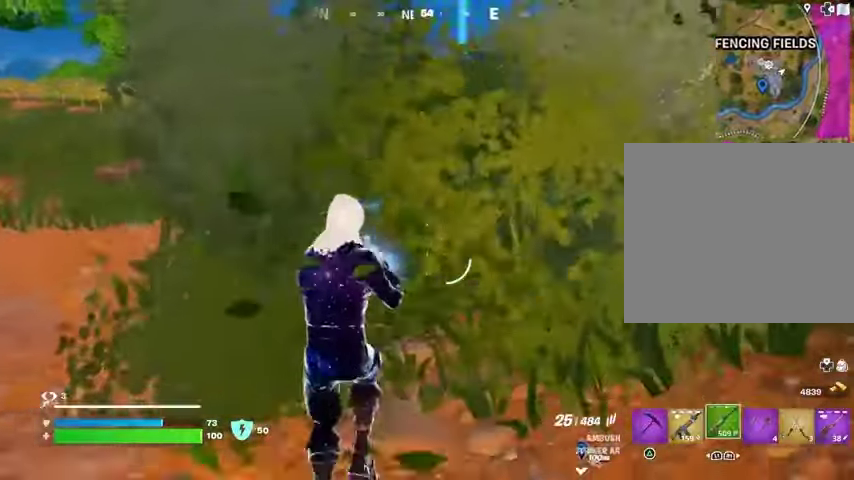
{"buttons": [], "left_stick": "up", "right_stick": "left", "events": [[33, "right_stick", "right"], [100, "right_stick", "center"], [167, "right_stick", "left"], [333, "right_stick", "center"], [367, "L1", "down"], [500, "L1", "up"], [500, "right_stick", "left"]]}
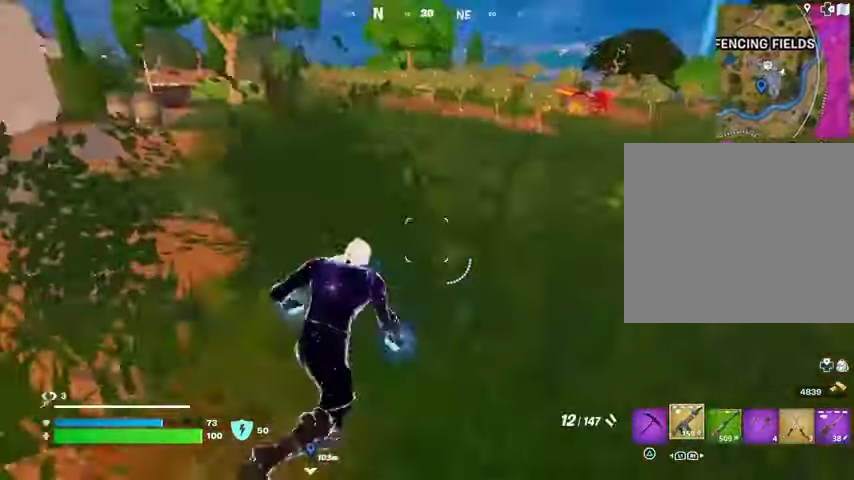
{"buttons": [], "left_stick": "up-right", "right_stick": "center", "events": [[100, "L1", "down"], [200, "L1", "up"], [233, "right_stick", "center"], [500, "left_stick", "up-right"]]}
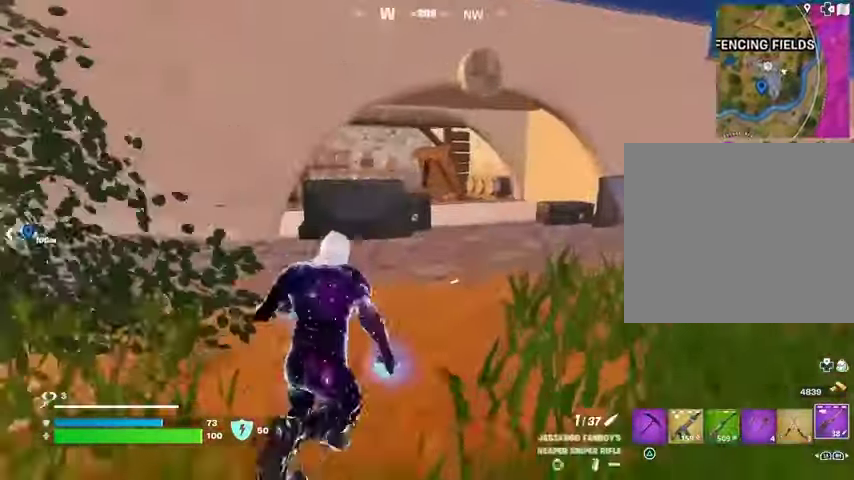
{"buttons": [], "left_stick": "up", "right_stick": "center", "events": [[467, "left_stick", "up"]]}
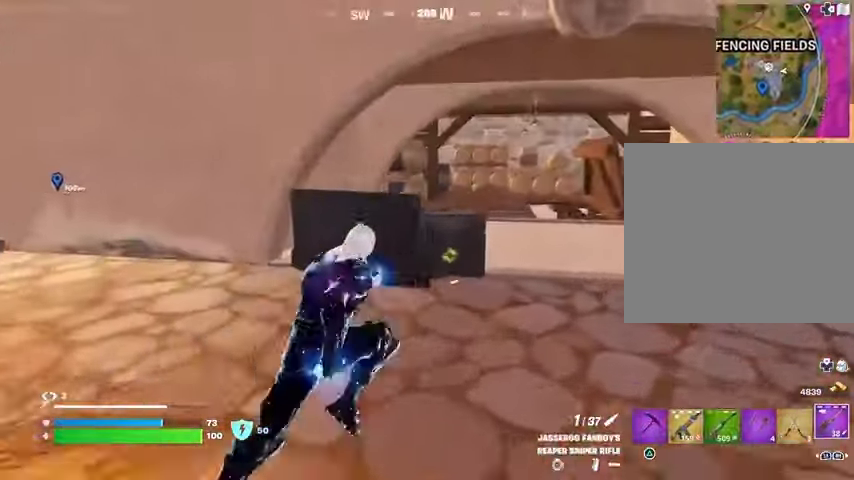
{"buttons": [], "left_stick": "left", "right_stick": "center", "events": [[367, "left_stick", "left"]]}
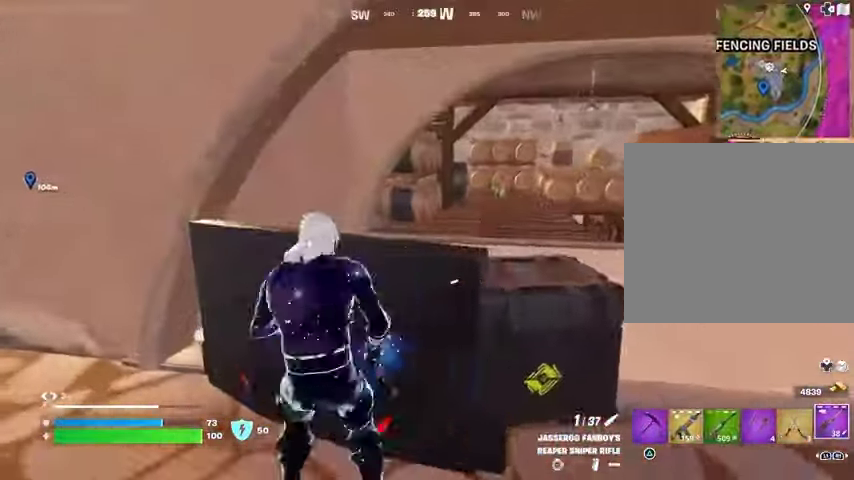
{"buttons": [], "left_stick": "up-right", "right_stick": "right", "events": [[67, "left_stick", "down-left"], [200, "left_stick", "down"], [467, "right_stick", "right"], [500, "left_stick", "up-right"]]}
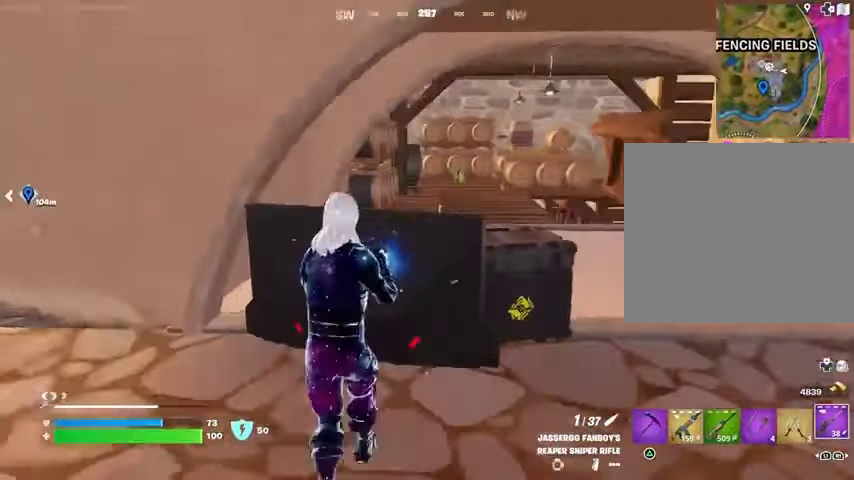
{"buttons": [], "left_stick": "up-right", "right_stick": "left", "events": [[67, "L3", "down"], [133, "L3", "up"], [200, "right_stick", "left"]]}
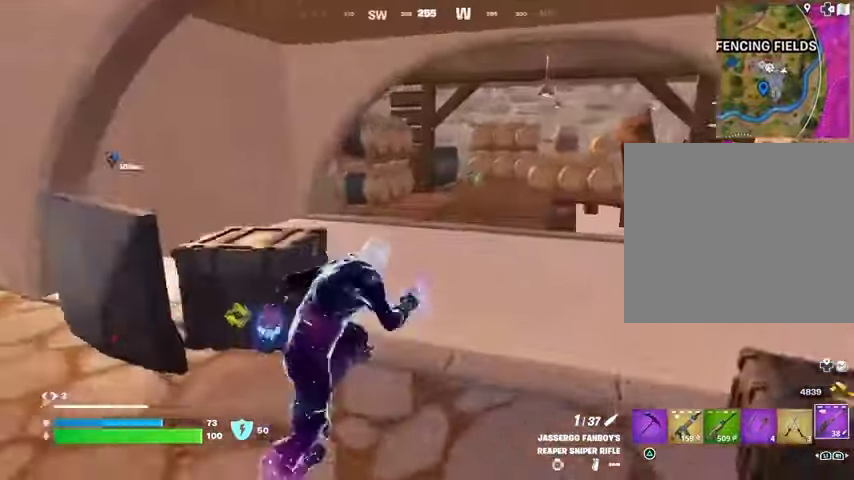
{"buttons": ["R1"], "left_stick": "up-right", "right_stick": "center", "events": [[133, "right_stick", "center"], [433, "R1", "down"]]}
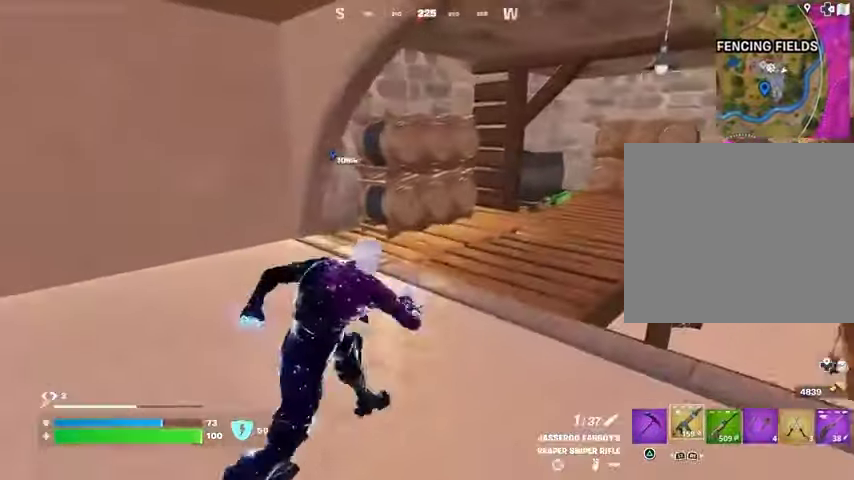
{"buttons": [], "left_stick": "up-left", "right_stick": "center", "events": [[33, "left_stick", "up-left"], [33, "right_stick", "right"], [67, "R1", "up"], [200, "right_stick", "center"]]}